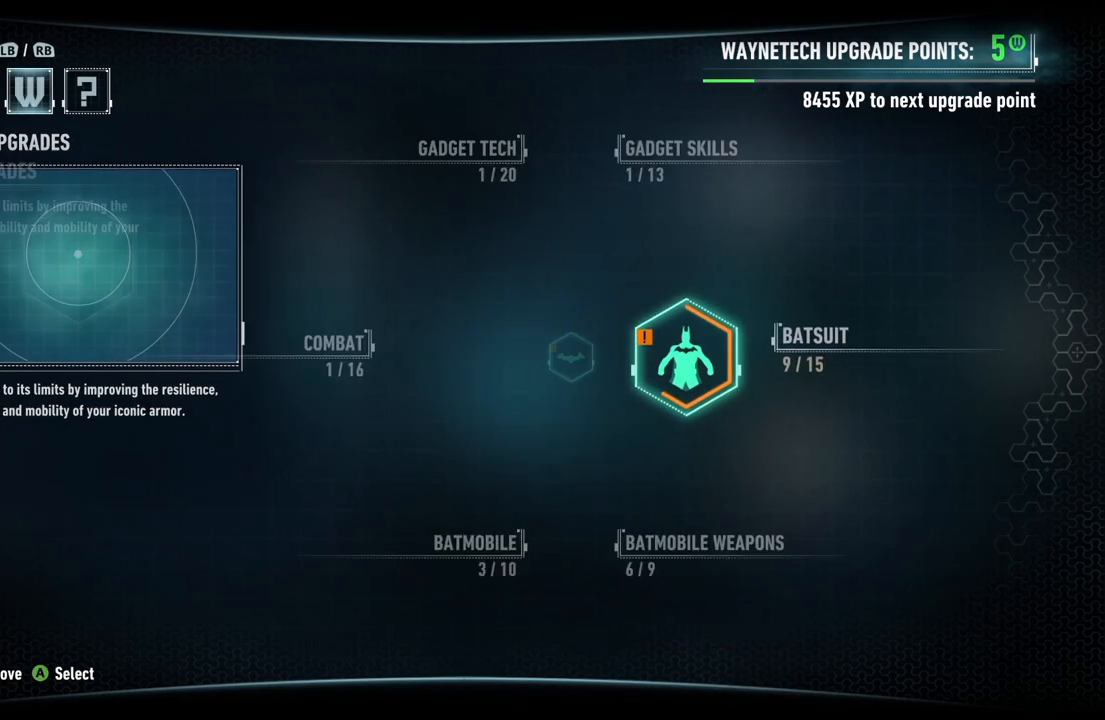
Gameplay with a controller (Xbox layout); each line is a JSON object with the inputs held at the frame after it. "events" lists button and stick changes between this image and that frame as [ms after this image, input, new state], when the widget could be followed in between.
{"buttons": [], "left_stick": "center", "right_stick": "center", "events": [[17, "B", "up"], [150, "B", "down"], [283, "B", "up"], [383, "B", "down"], [500, "B", "up"]]}
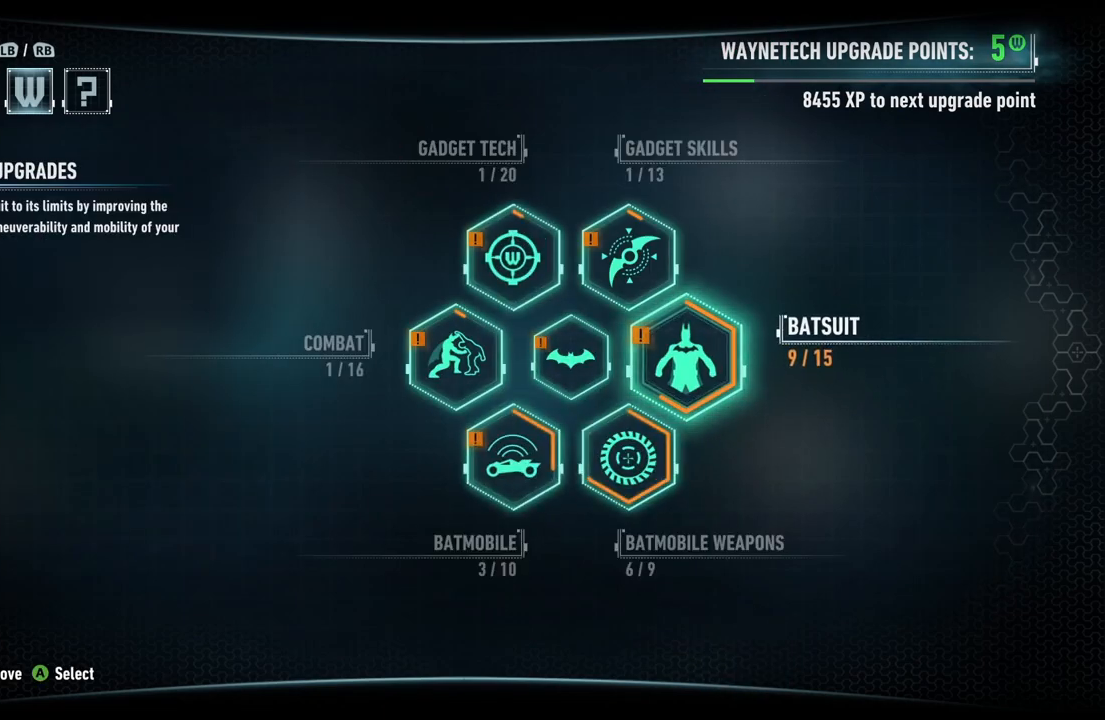
{"buttons": ["L2"], "left_stick": "center", "right_stick": "center", "events": [[133, "B", "down"], [267, "B", "up"], [500, "L2", "down"]]}
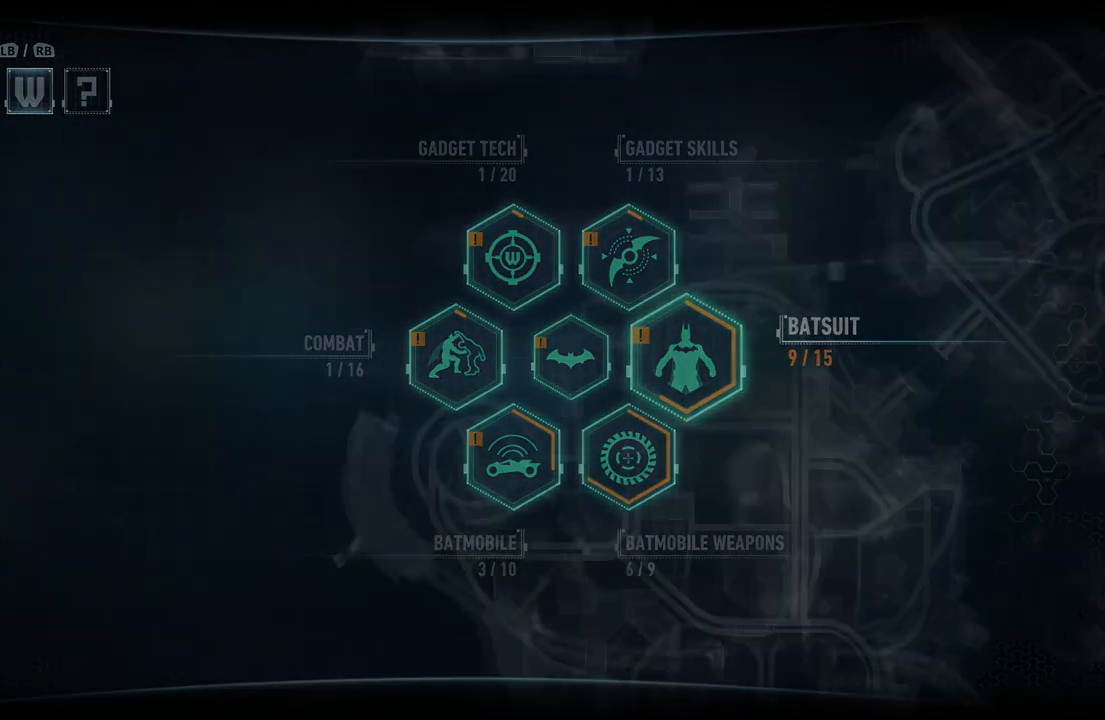
{"buttons": [], "left_stick": "center", "right_stick": "center", "events": [[167, "L2", "up"]]}
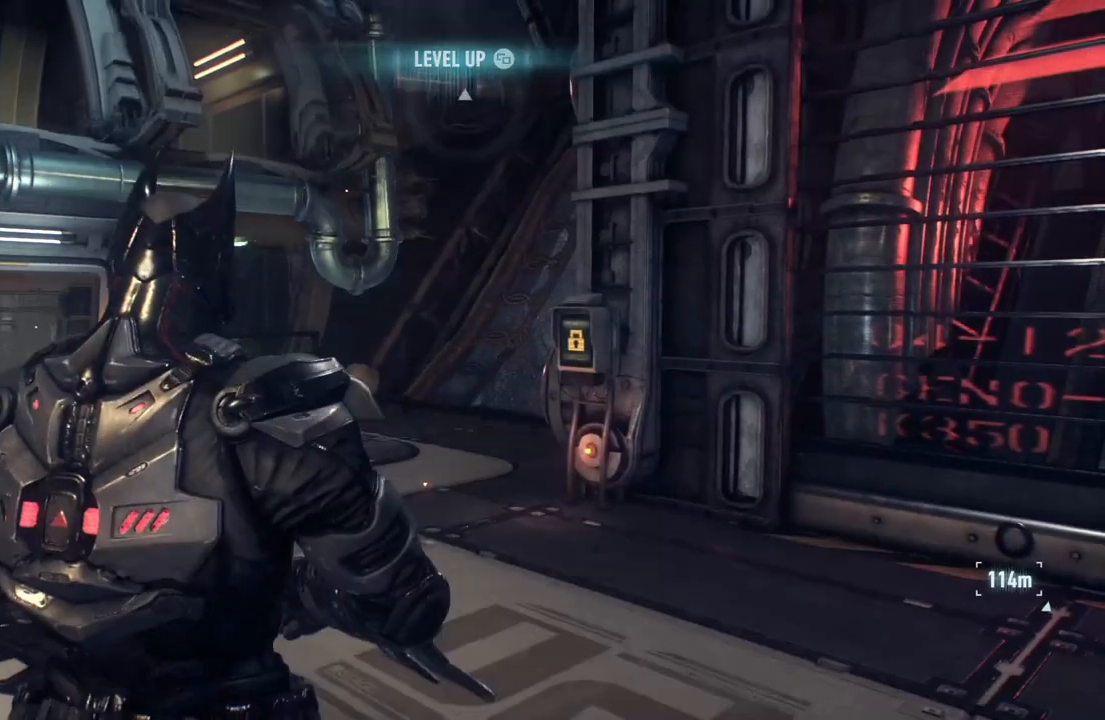
{"buttons": [], "left_stick": "center", "right_stick": "center", "events": [[333, "SELECT", "down"], [467, "SELECT", "up"]]}
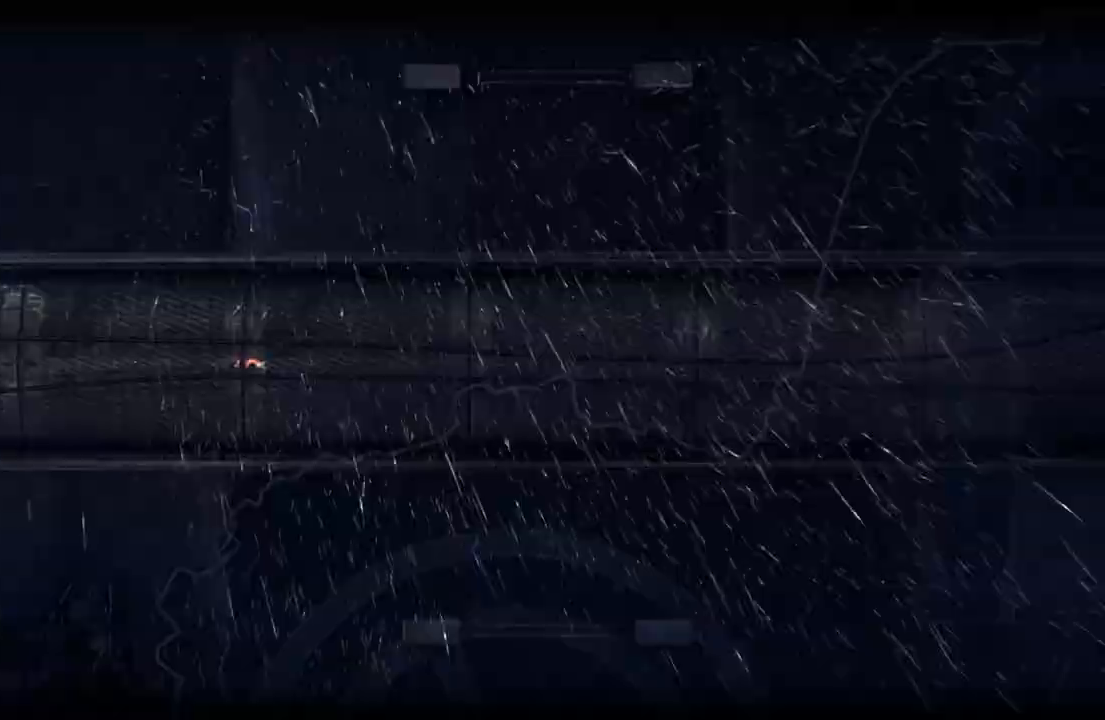
{"buttons": ["L2"], "left_stick": "center", "right_stick": "center", "events": [[133, "L2", "down"]]}
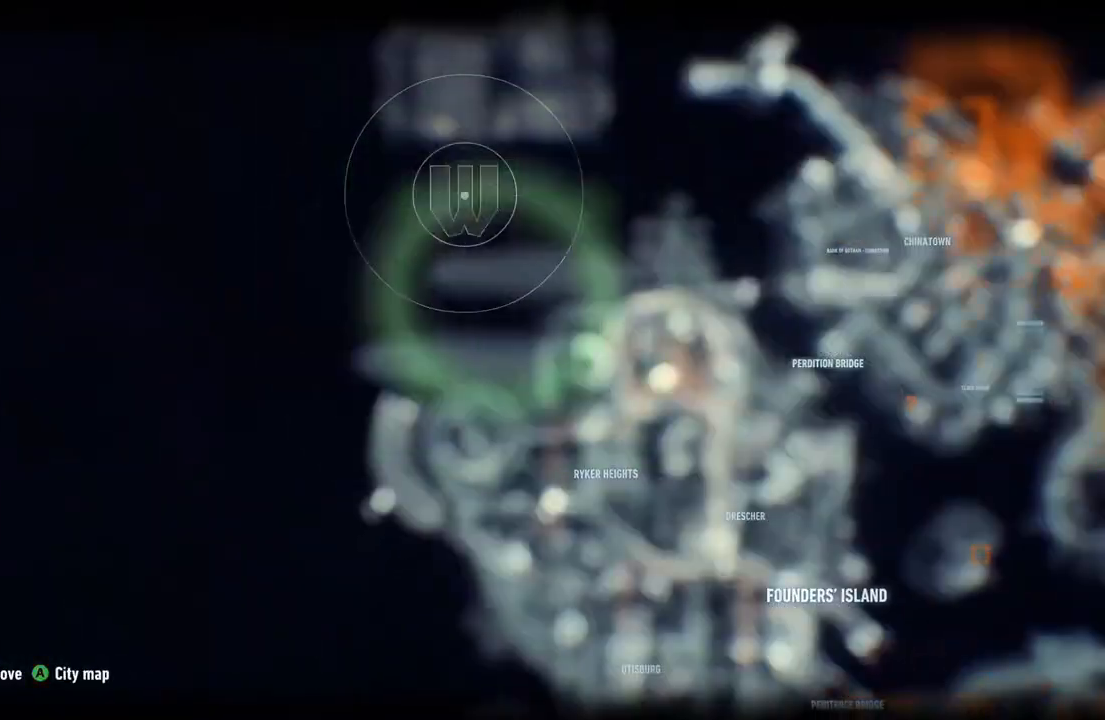
{"buttons": ["L2"], "left_stick": "center", "right_stick": "center", "events": [[133, "L2", "up"], [200, "L2", "down"]]}
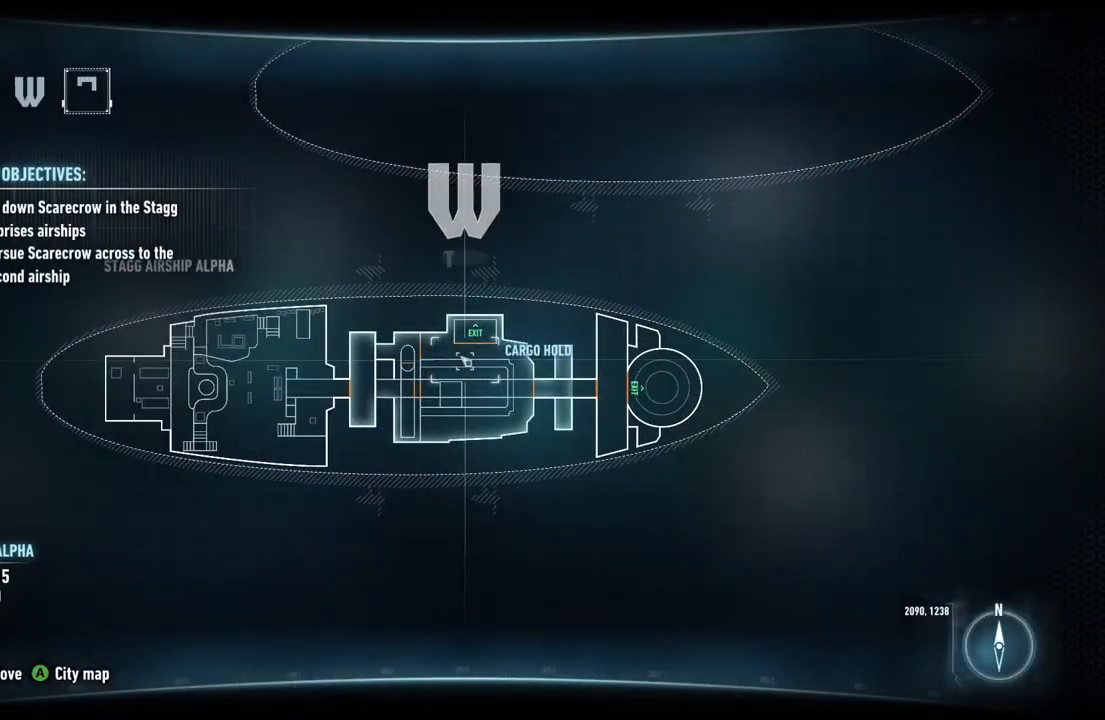
{"buttons": ["L2"], "left_stick": "center", "right_stick": "center"}
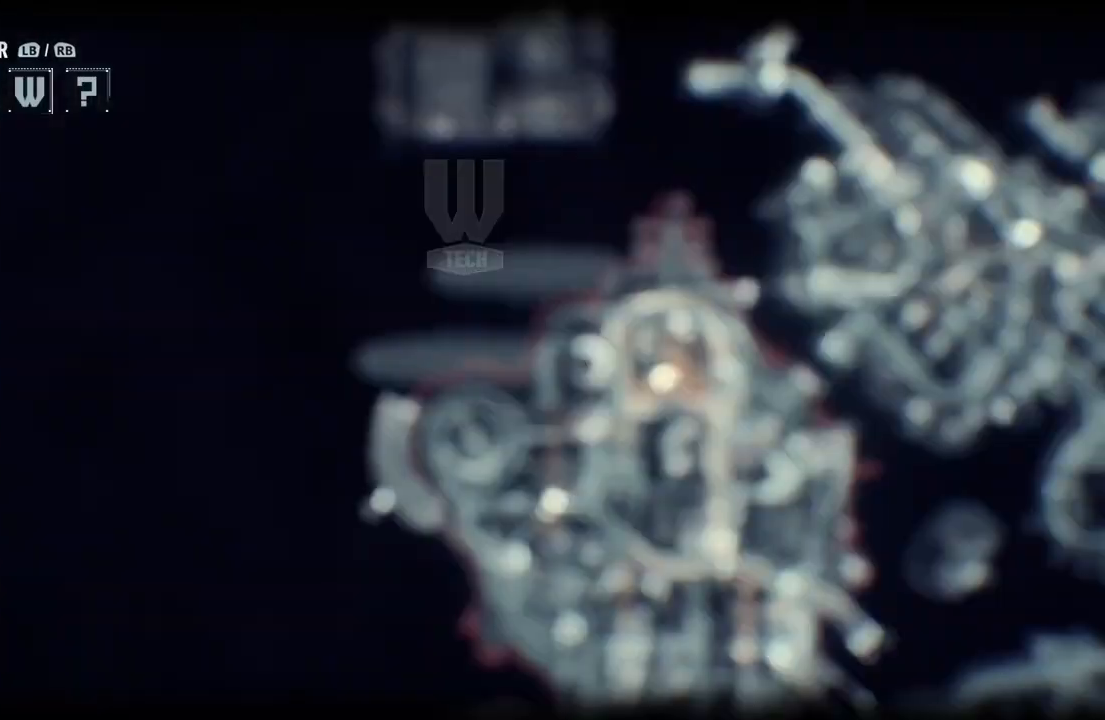
{"buttons": ["R1"], "left_stick": "center", "right_stick": "center", "events": [[83, "L2", "up"], [500, "R1", "down"]]}
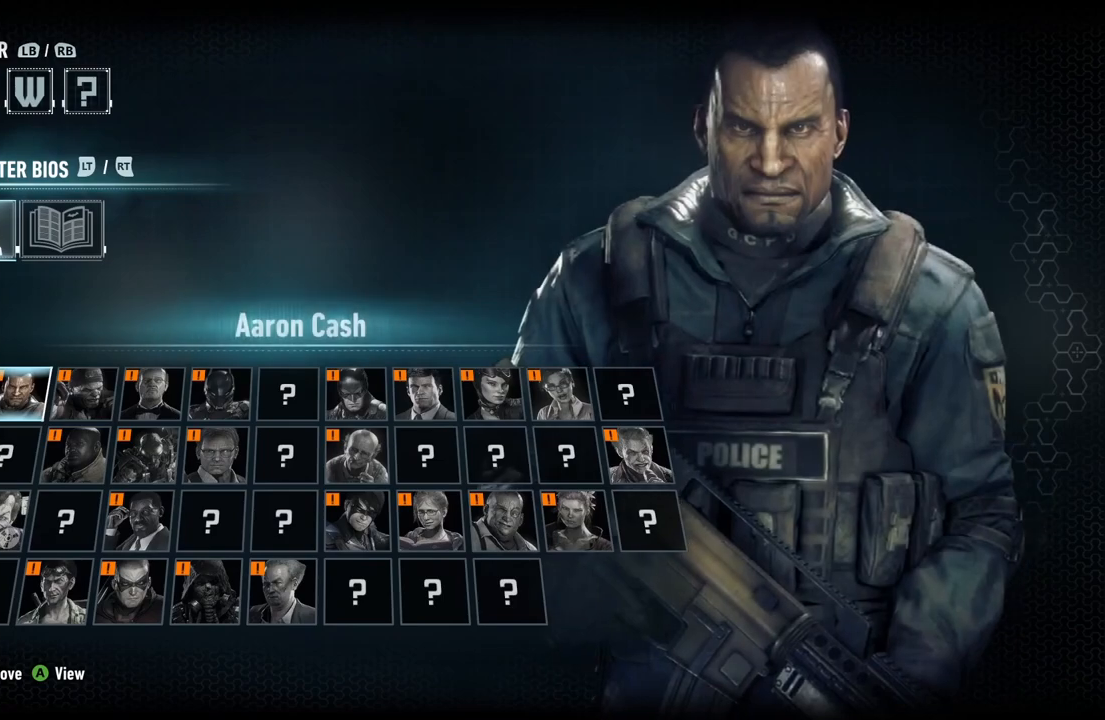
{"buttons": [], "left_stick": "center", "right_stick": "center", "events": [[33, "R1", "up"]]}
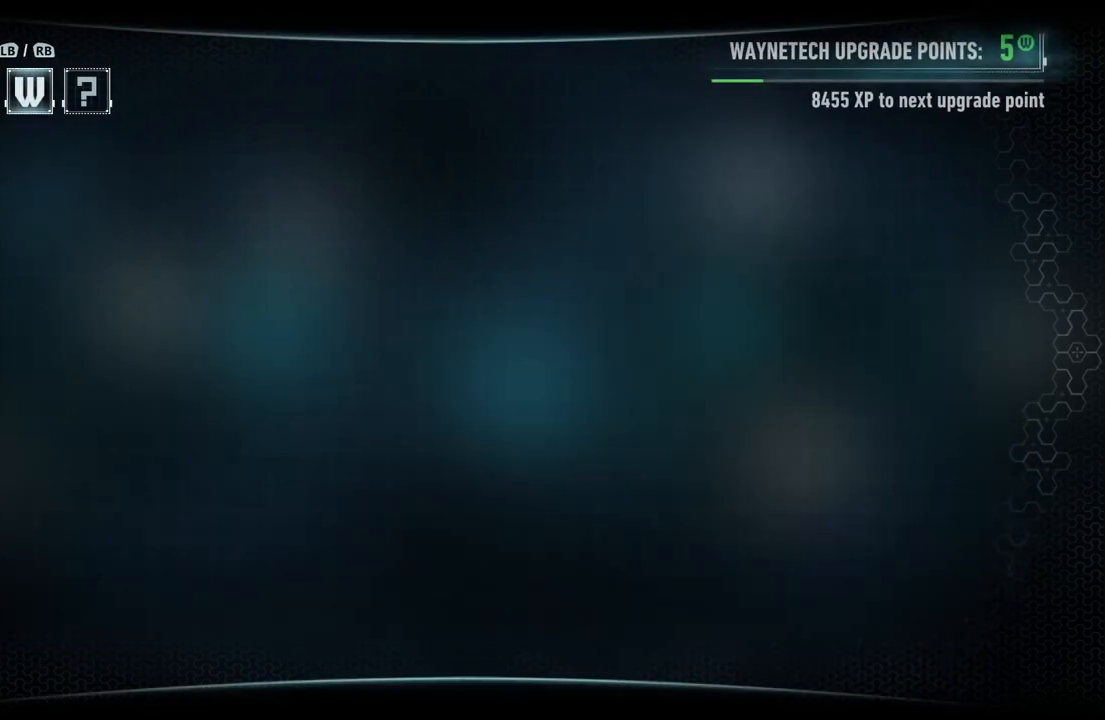
{"buttons": [], "left_stick": "up", "right_stick": "center", "events": [[483, "left_stick", "up"]]}
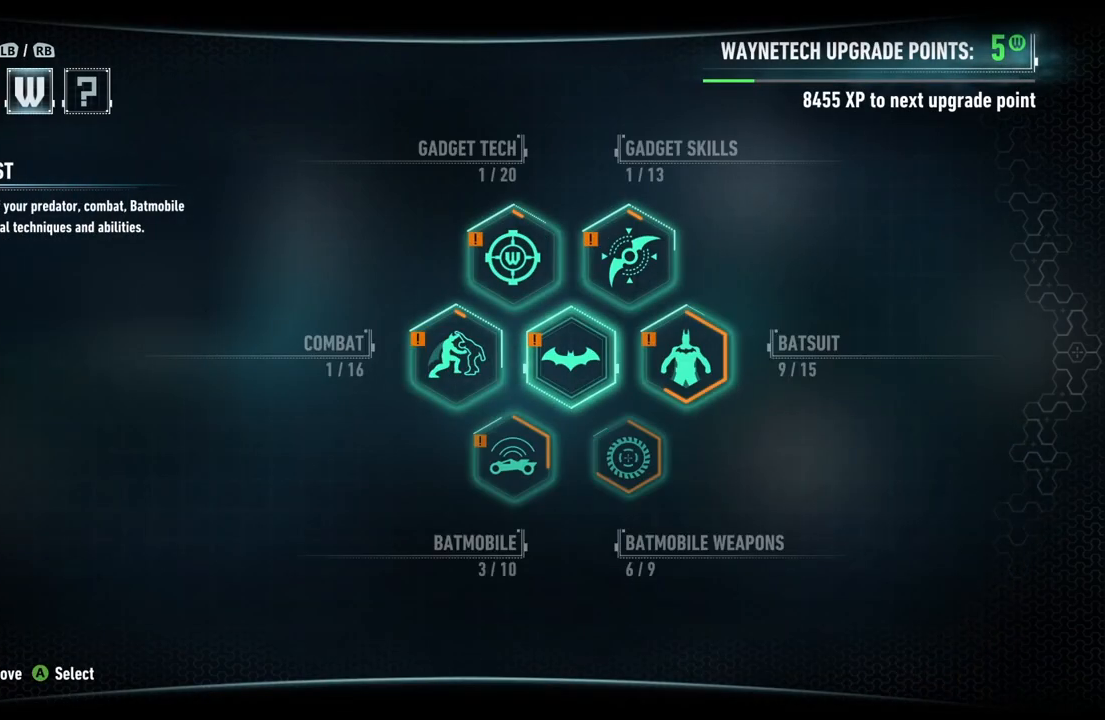
{"buttons": [], "left_stick": "up-right", "right_stick": "center", "events": [[217, "left_stick", "up-right"]]}
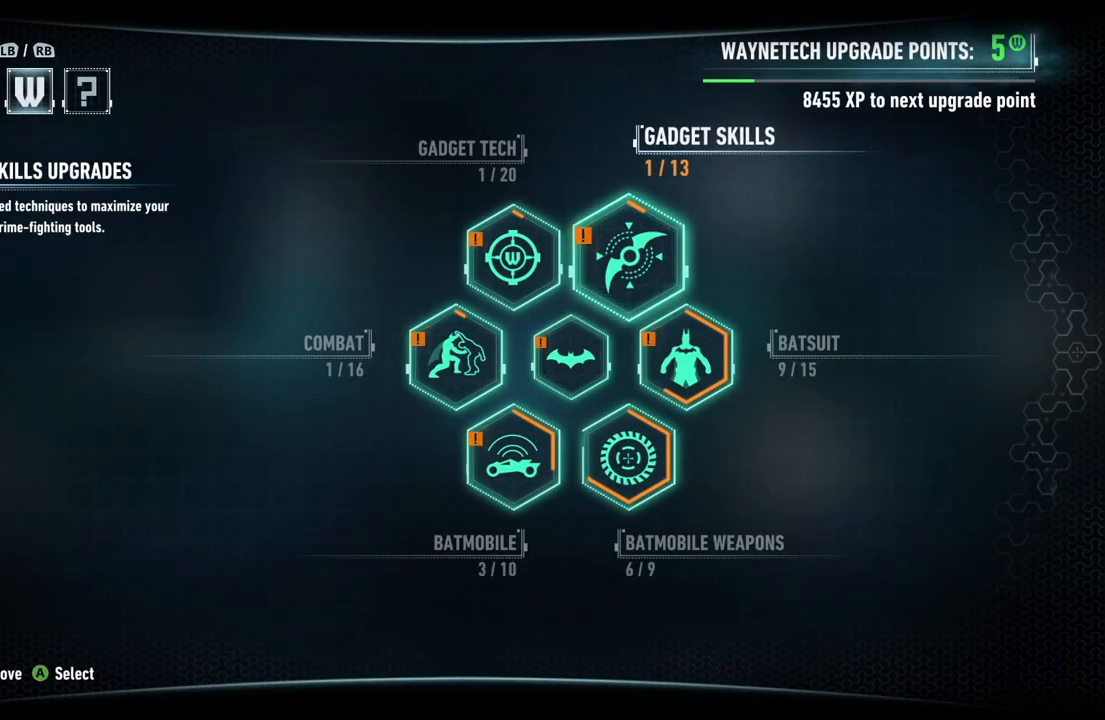
{"buttons": [], "left_stick": "center", "right_stick": "center", "events": [[67, "A", "down"], [233, "A", "up"], [450, "left_stick", "center"]]}
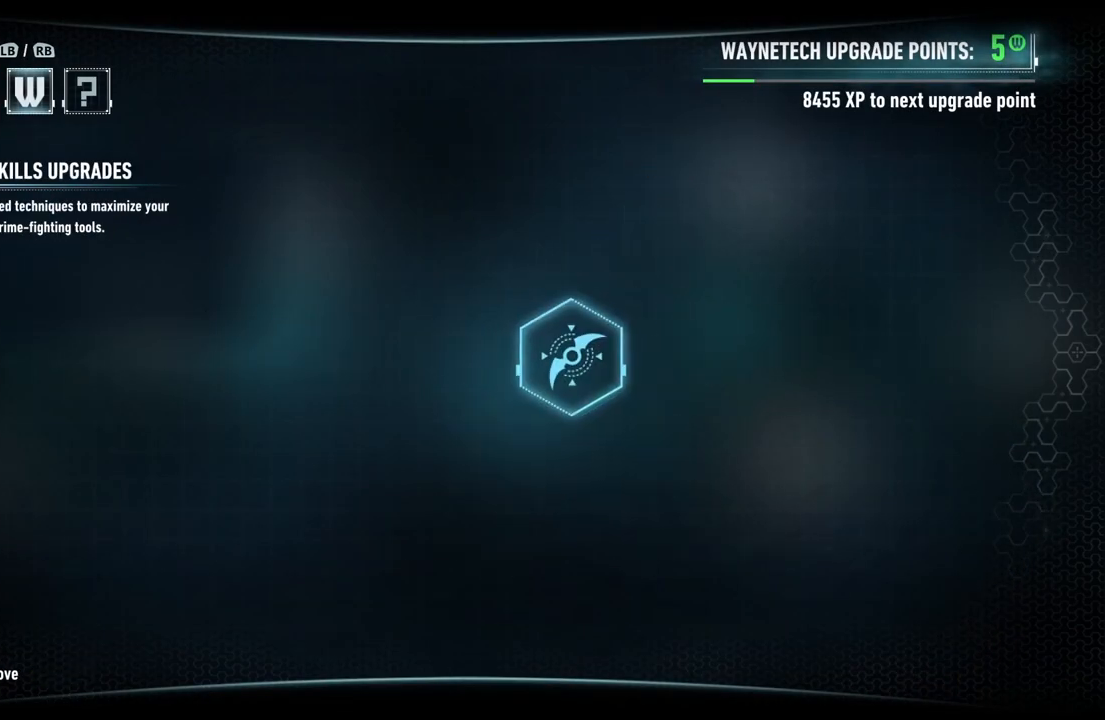
{"buttons": [], "left_stick": "center", "right_stick": "center", "events": []}
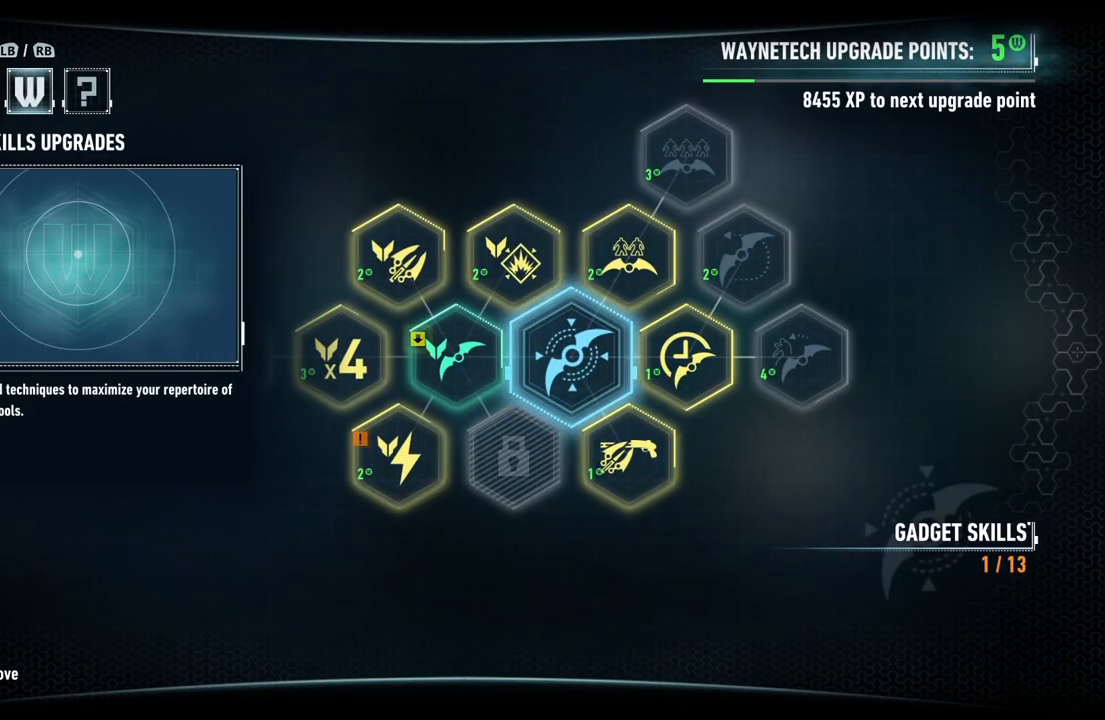
{"buttons": [], "left_stick": "center", "right_stick": "center", "events": []}
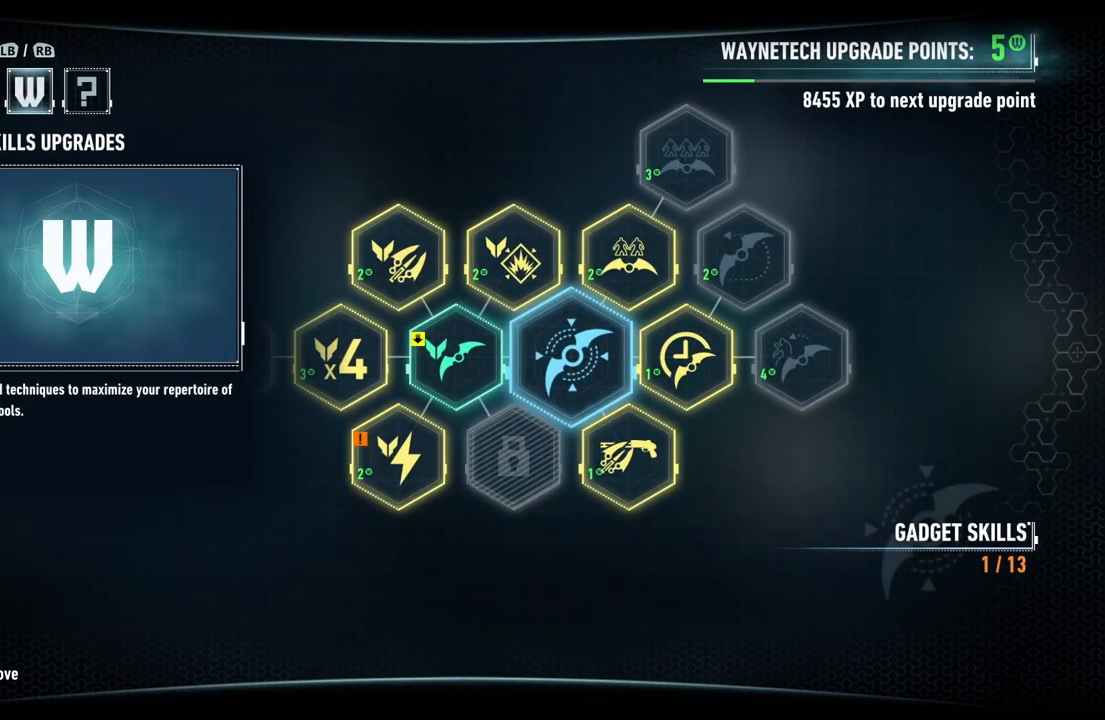
{"buttons": ["B"], "left_stick": "center", "right_stick": "center", "events": [[450, "B", "down"]]}
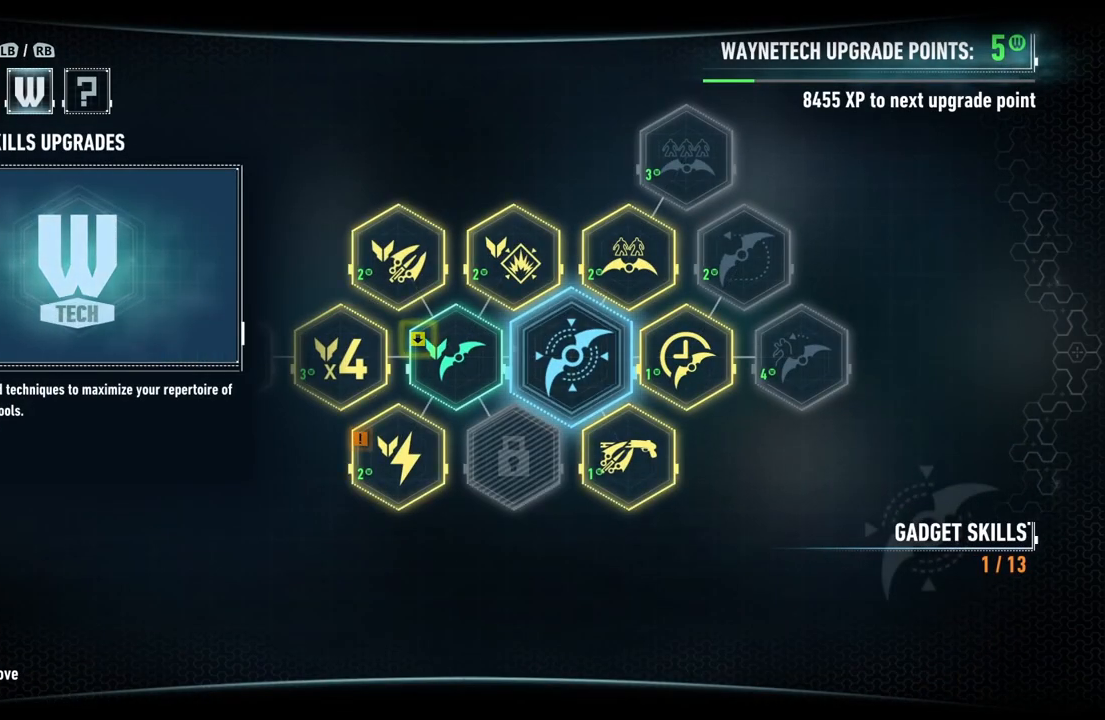
{"buttons": [], "left_stick": "up-left", "right_stick": "center", "events": [[67, "B", "up"], [467, "left_stick", "up-left"]]}
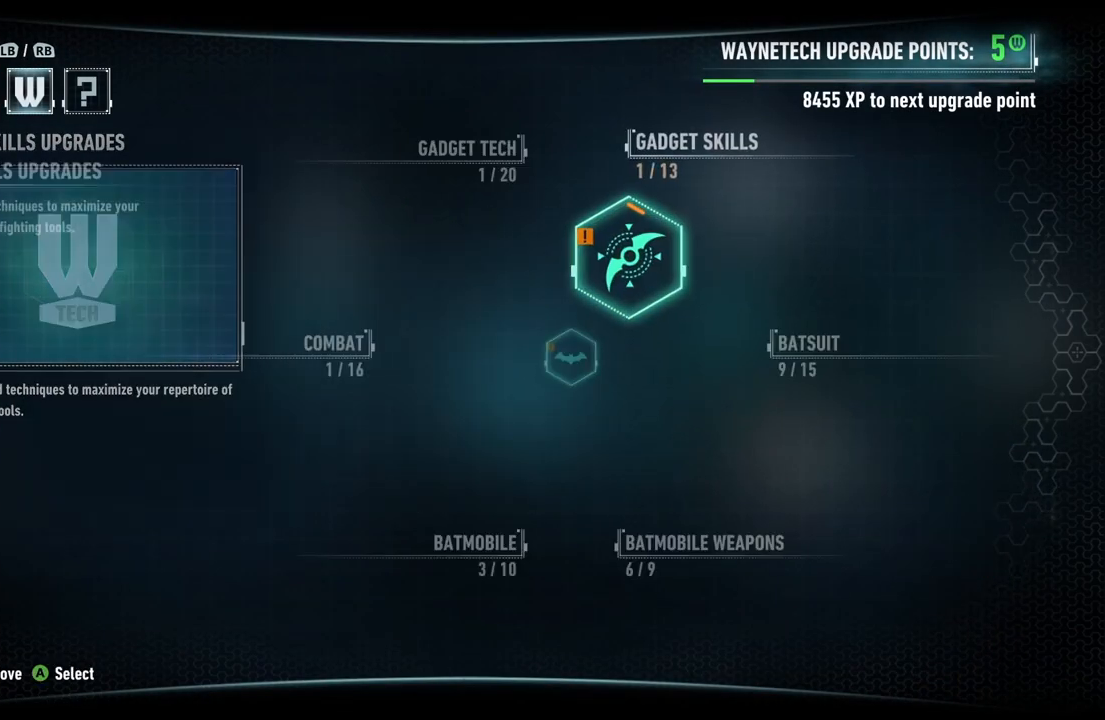
{"buttons": [], "left_stick": "left", "right_stick": "center", "events": [[483, "left_stick", "left"]]}
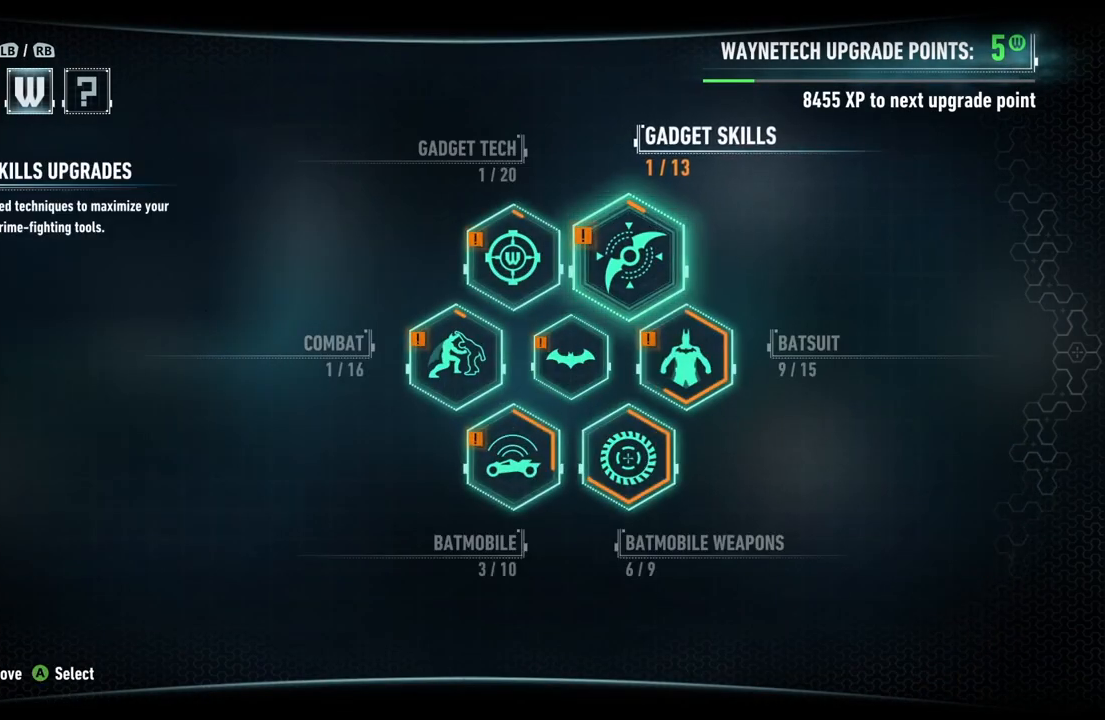
{"buttons": [], "left_stick": "left", "right_stick": "center", "events": [[117, "left_stick", "up-left"], [450, "left_stick", "left"]]}
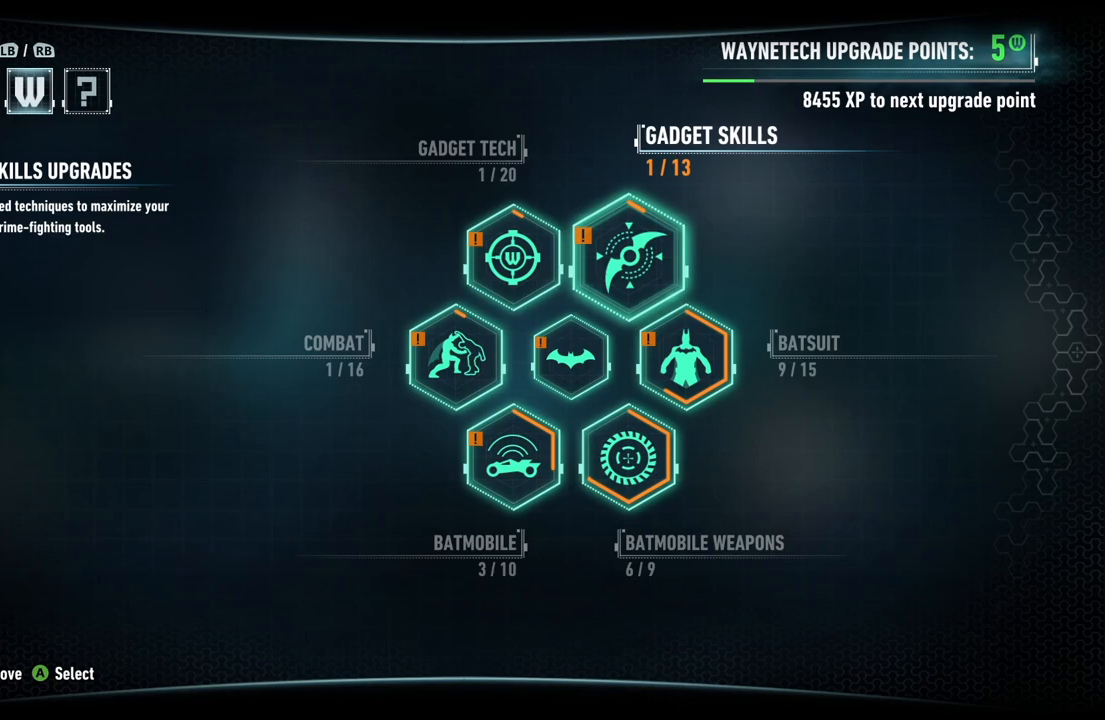
{"buttons": [], "left_stick": "center", "right_stick": "center", "events": [[117, "left_stick", "center"], [300, "left_stick", "left"], [450, "left_stick", "center"]]}
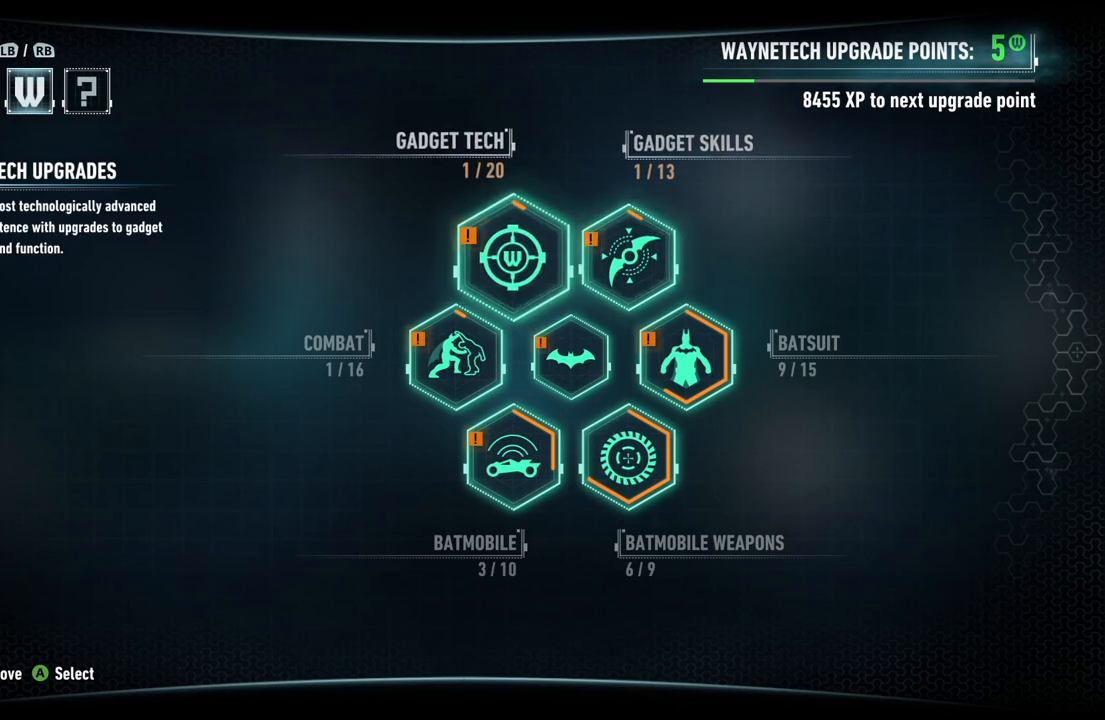
{"buttons": [], "left_stick": "center", "right_stick": "center", "events": [[183, "A", "down"], [300, "A", "up"]]}
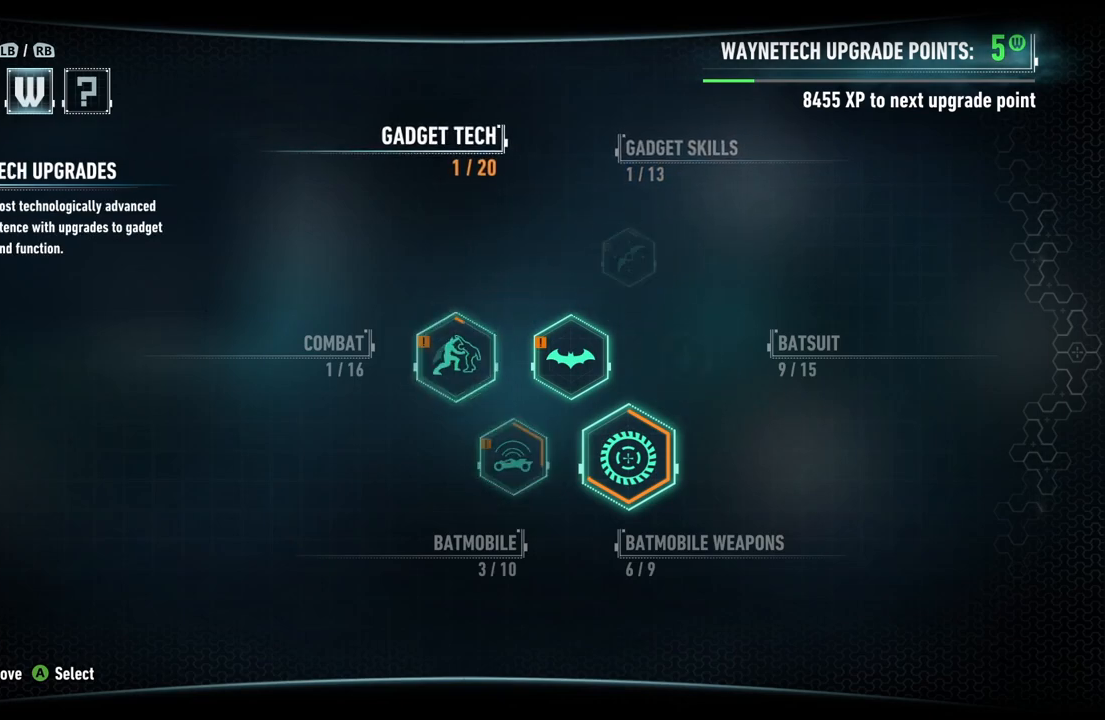
{"buttons": [], "left_stick": "center", "right_stick": "center", "events": []}
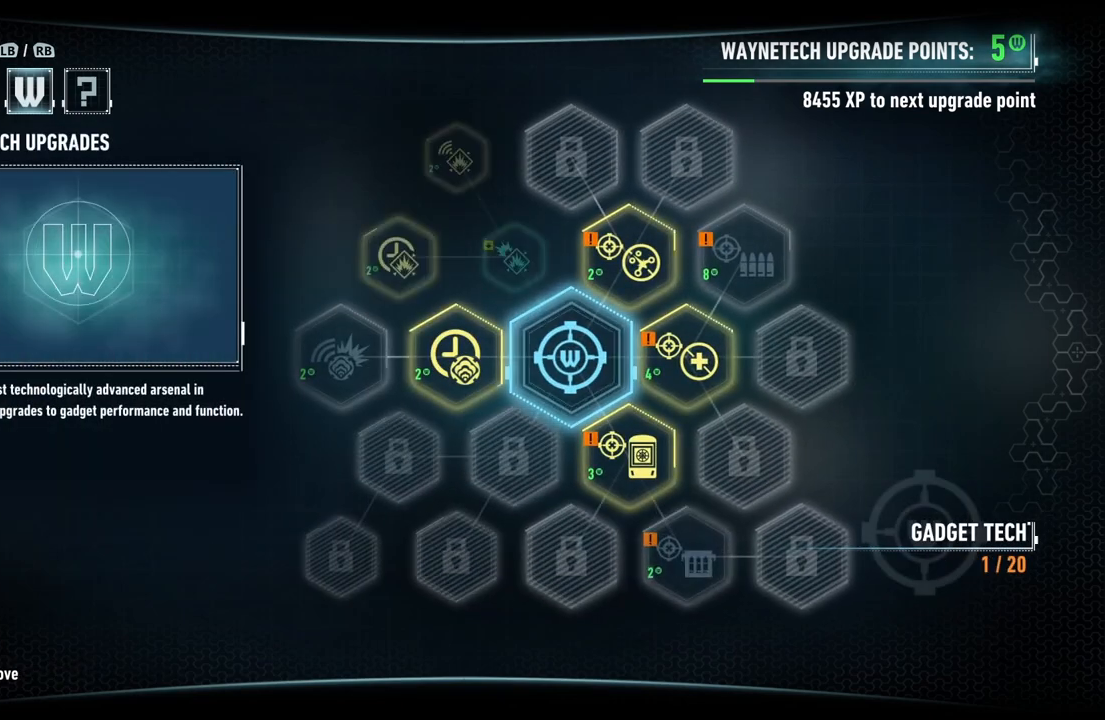
{"buttons": [], "left_stick": "center", "right_stick": "center", "events": []}
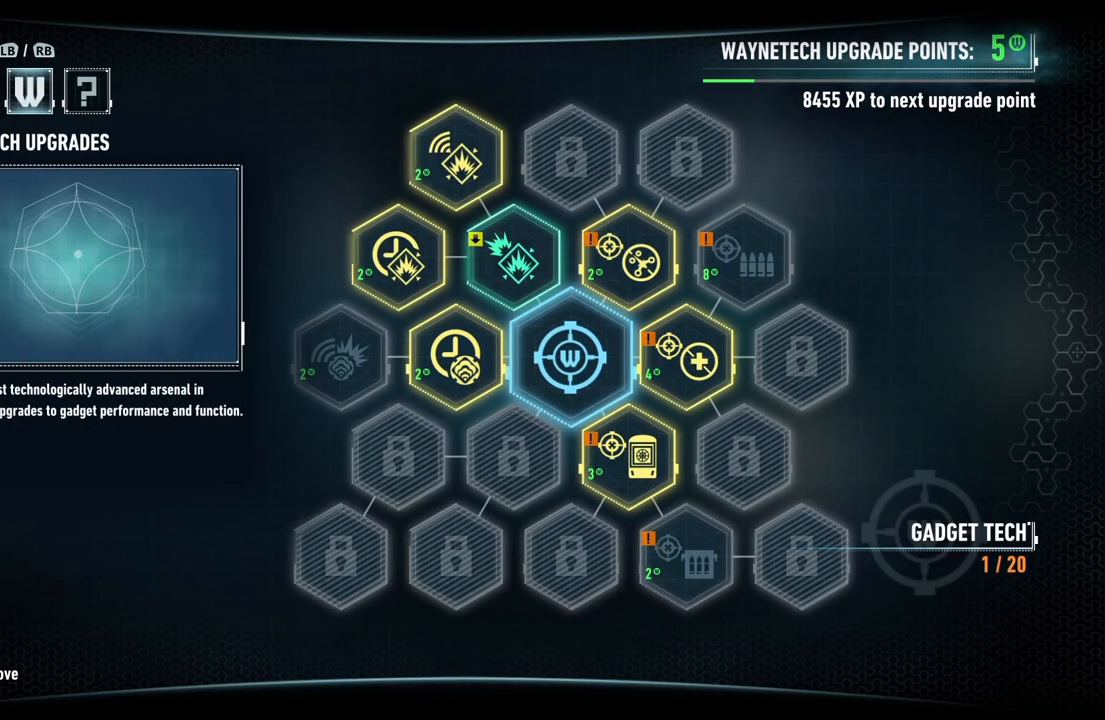
{"buttons": [], "left_stick": "center", "right_stick": "center", "events": []}